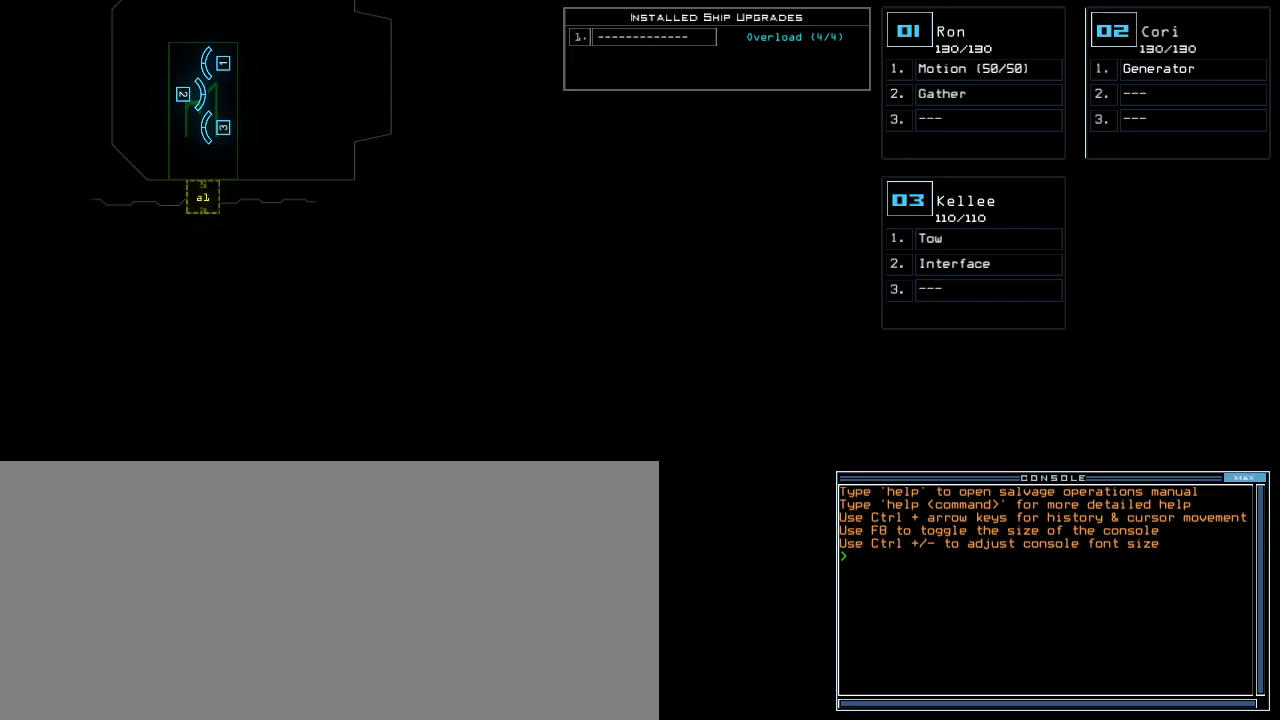
Gameplay with keyboard; each line is a JSON object with the keys held at the frame after it. "events" lists presses ("down") and releases ("up") of ".", "0", "1", "2", "3", "4", "5", "6", "7", "8", "9", "a", "b", "backspace", "c", "caps_lock", "comma", "ctrl_l", "ctrl_r", "d", "down", "e", "equals", "escape", "f", "f8", "g", "h", "i", "j", "k", "l", "left", "m", "minus", "n", "o", "p", "q", "quote", "r", "return", "right", "s", "semicolon", "shift_l", "shift_r", "space", "t", "tab", "tilde", "u", "up", "v", "w", "x", "y" and "z" between this image and that frame as [ms after this image, input, new state], when the widget could be followed in between. No other keys are recorded. Mouse input is not recorded.
{"keys": ["left"], "events": [[400, "left", "down"]]}
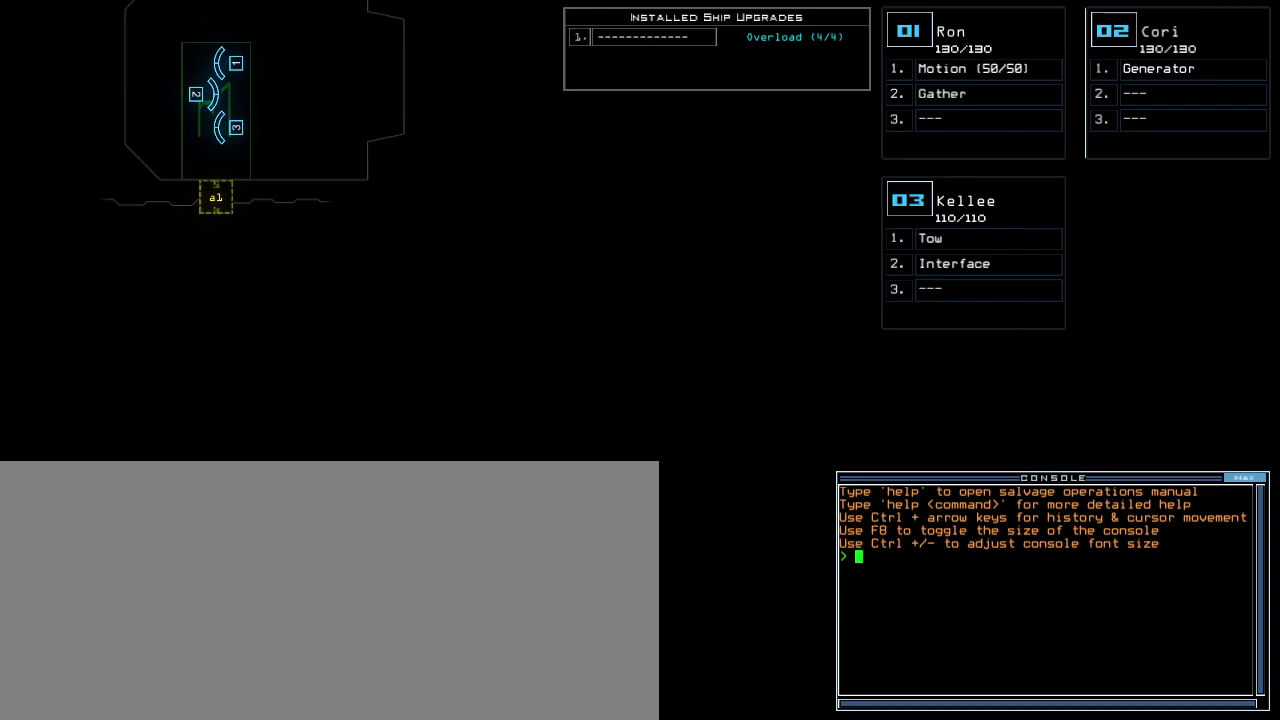
{"keys": ["left"], "events": []}
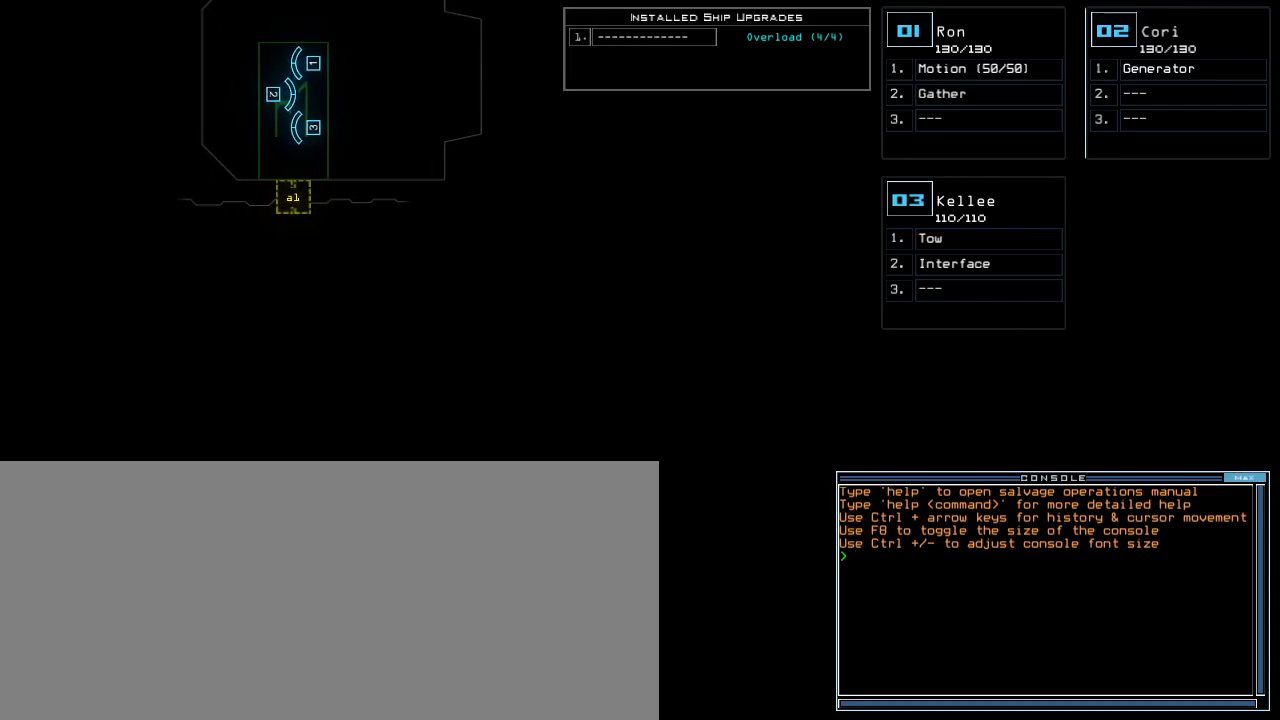
{"keys": ["left"], "events": [[220, "left", "up"], [500, "left", "down"]]}
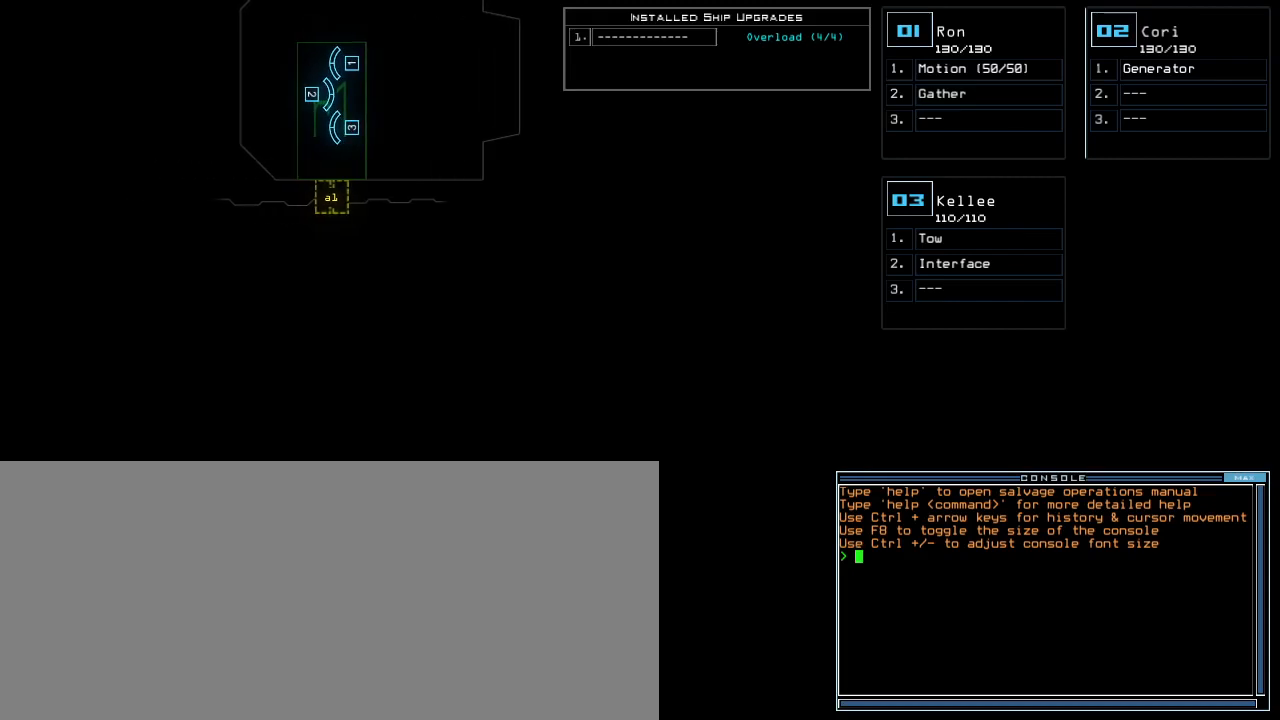
{"keys": ["left"], "events": []}
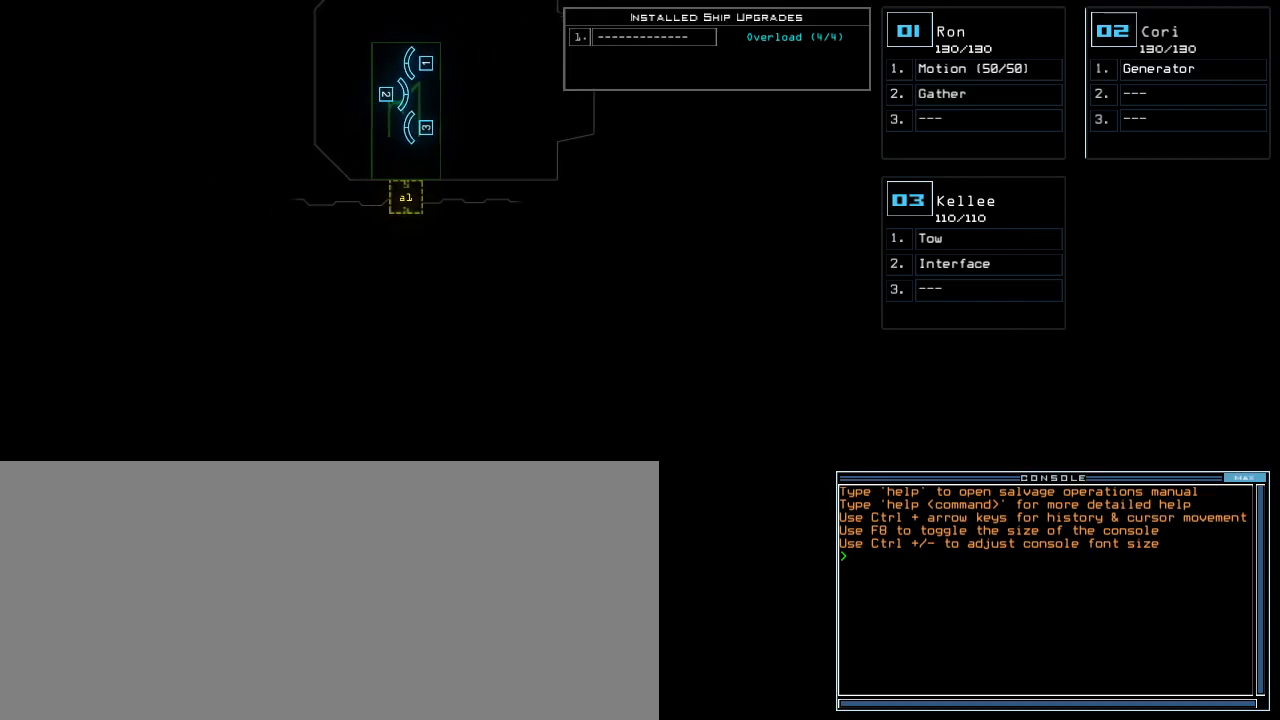
{"keys": [], "events": [[400, "left", "up"]]}